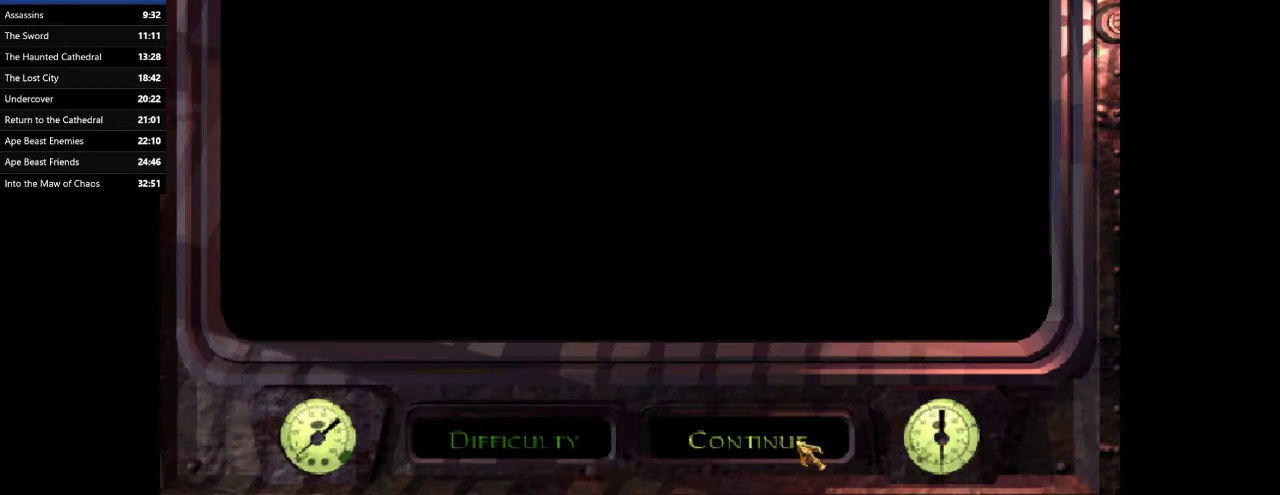
Gameplay with keyboard and mouse; each line is a JSON object with the keys and mouse buttons held at the frame after it. "events" lists presses ("down") and releases ("up") of ".", "/", "0", "1", "2", "3", "4", "5", "6", "7", "8", "9", "a", "alt_l", "alt_r", "b", "backslash", "backspace", "c", "caps_lock", "comma", "ctrl_l", "ctrl_r", "d", "e", "equals", "escape", "f", "f1", "f10", "f11", "f12", "f2", "f3", "f4", "f5", "f6", "f7", "f8", "f9", "g", "h", "i", "j", "k", "l", "lbracket", "m", "minus", "n", "o", "p", "q", "quote", "r", "rbracket", "return", "s", "semicolon", "shift_l", "shift_r", "space", "super", "t", "tab", "tilde", "u", "v", "w", "x", "y", "z", "mouse_left", "mouse_wheel" and "mouse_right" between this image and that frame as [ms after this image, input, new state], when the widget could be followed in between. "mouse_left", "mouse_wheel", "mouse_right" = the "left", "wheel", "right" buttons of the "mouse" list. No other keys are recorded. "wheel" means that the mouse wheel is clicked or scrolled. Mouse movement is not recorded.
{"keys": [], "mouse": [], "events": [[67, "mouse_left", "down"], [100, "mouse_left", "up"]]}
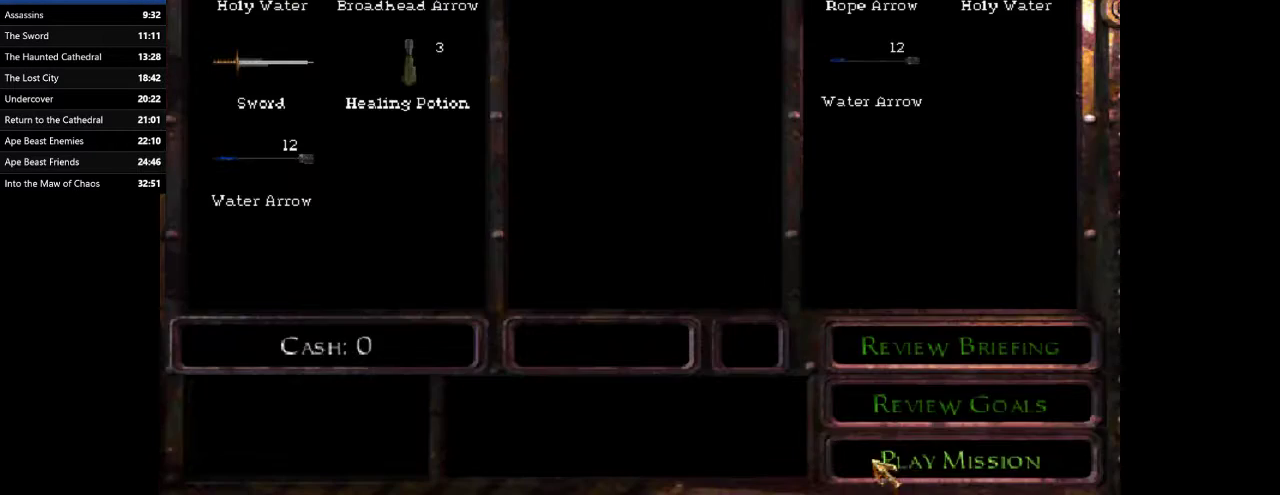
{"keys": [], "mouse": [], "events": [[300, "mouse_left", "down"], [367, "mouse_left", "up"]]}
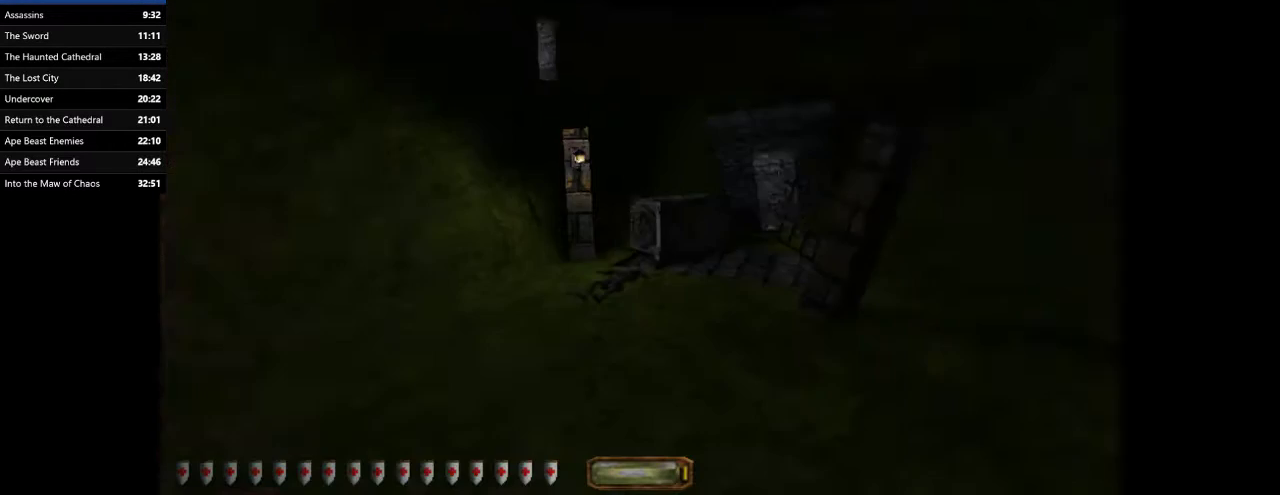
{"keys": ["d", "w"], "mouse": [], "events": [[100, "d", "down"], [100, "w", "down"]]}
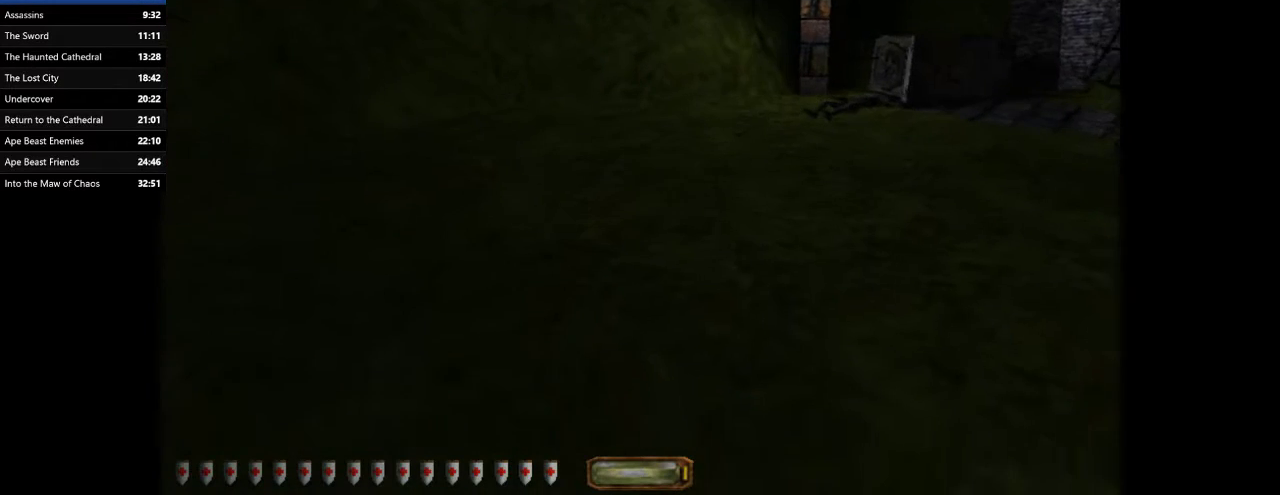
{"keys": ["d", "w"], "mouse": [], "events": [[167, "2", "down"], [267, "2", "up"]]}
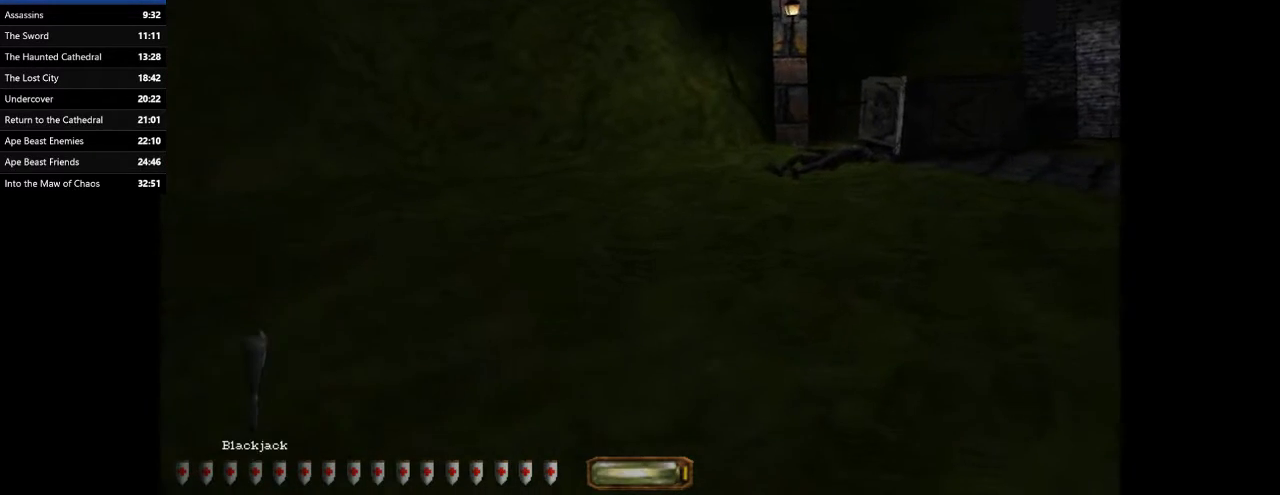
{"keys": ["d", "w"], "mouse": [], "events": [[67, "space", "down"], [233, "space", "up"]]}
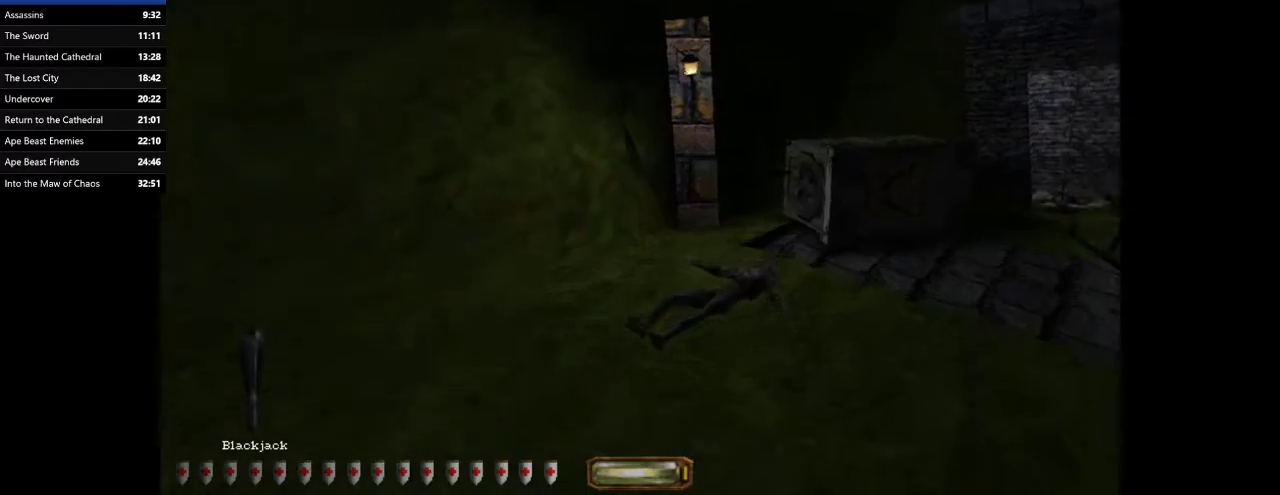
{"keys": ["d", "space", "w"], "mouse": [], "events": [[467, "space", "down"]]}
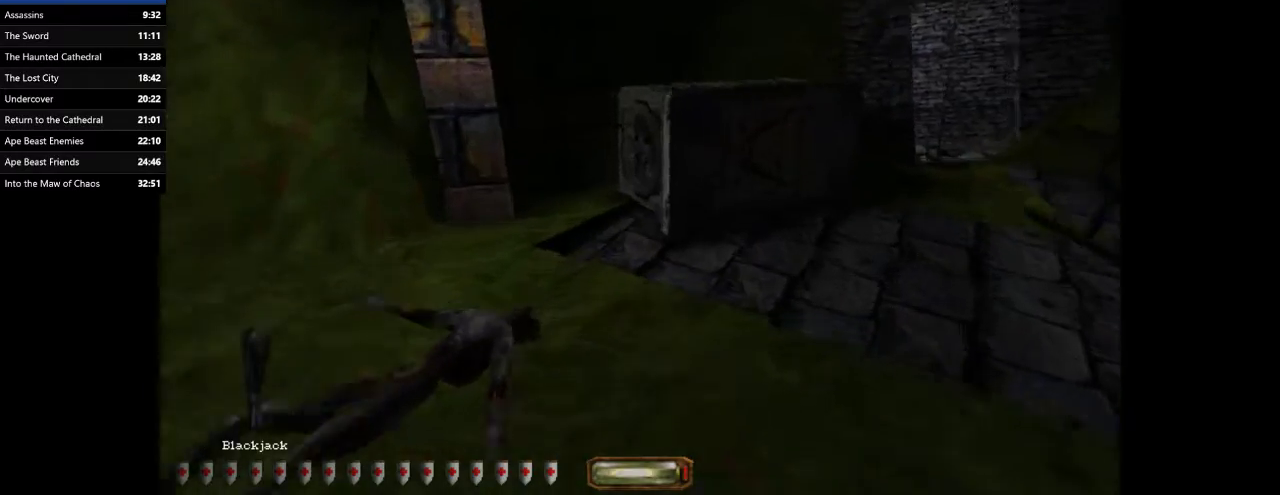
{"keys": ["d", "w"], "mouse": [], "events": [[67, "space", "up"]]}
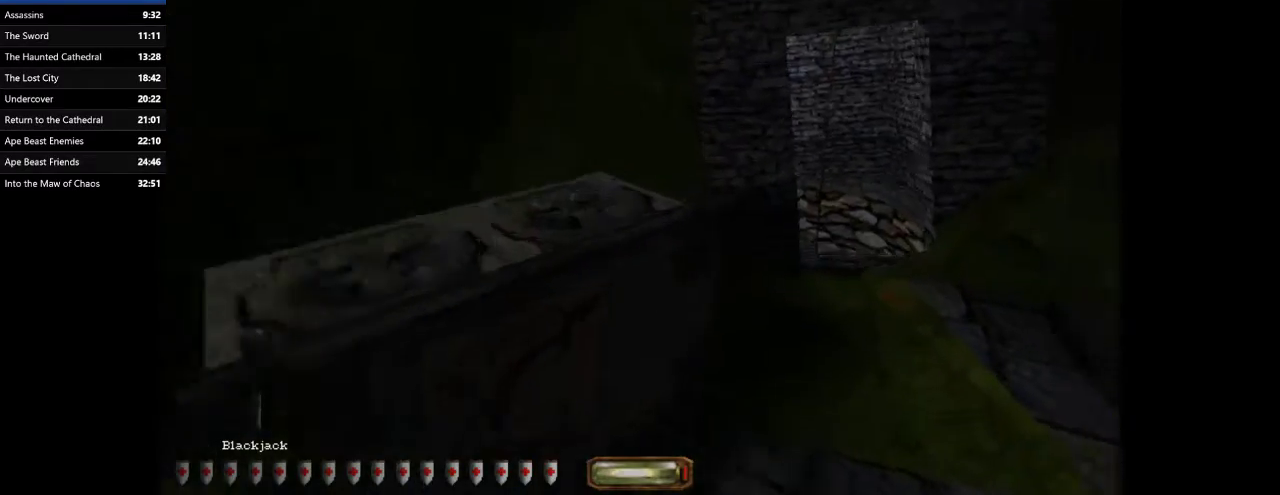
{"keys": ["d", "w"], "mouse": [], "events": []}
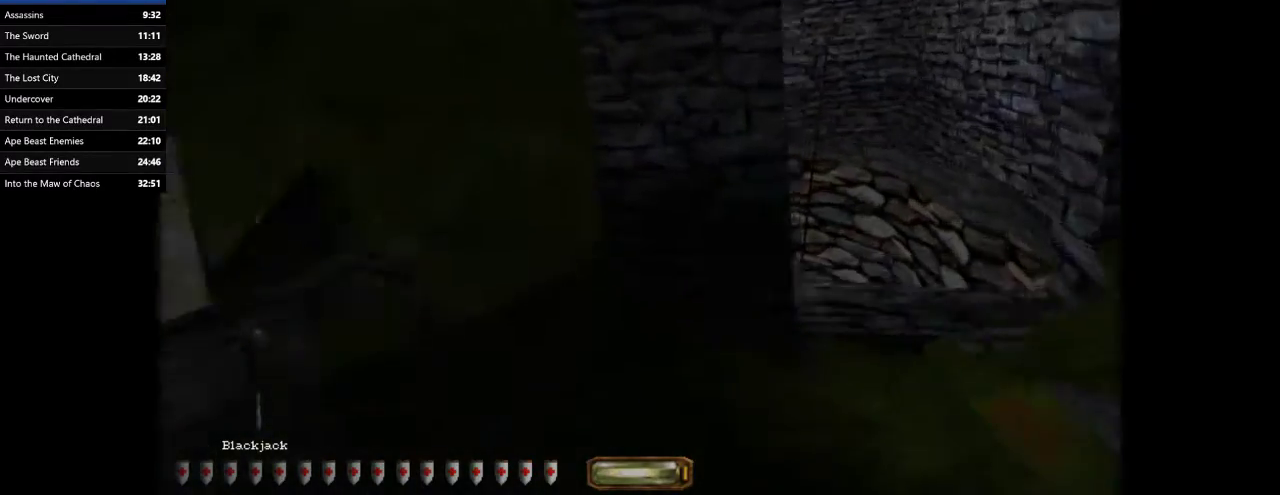
{"keys": ["2", "d", "w"], "mouse": [], "events": [[67, "mouse_left", "down"], [200, "mouse_left", "up"], [300, "1", "down"], [333, "1", "up"], [367, "2", "down"]]}
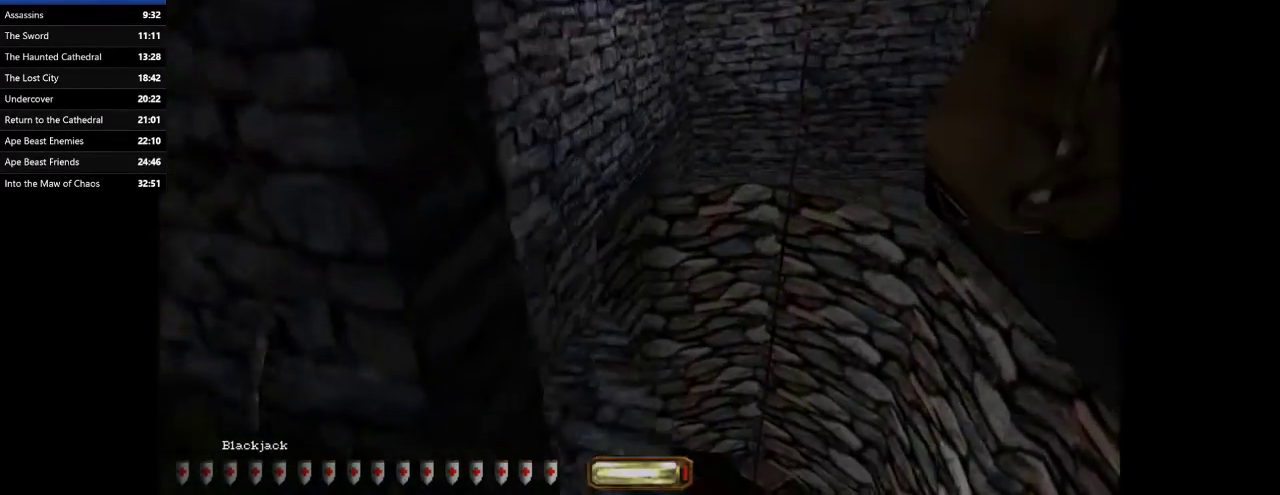
{"keys": ["d"], "mouse": [], "events": [[33, "2", "up"], [300, "w", "up"]]}
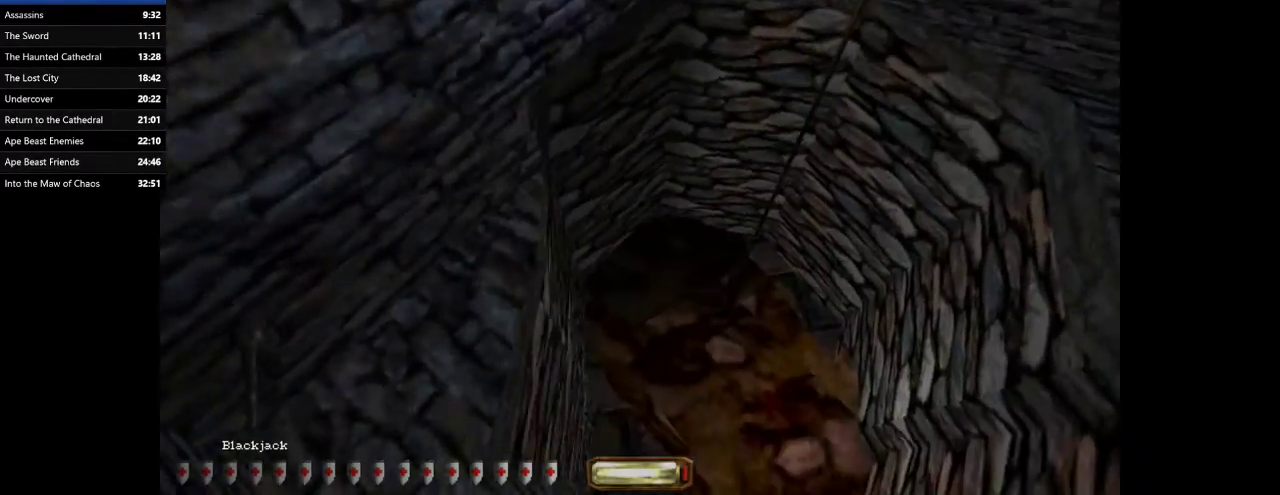
{"keys": ["a", "w"], "mouse": [], "events": [[233, "a", "down"], [233, "d", "up"], [233, "w", "down"]]}
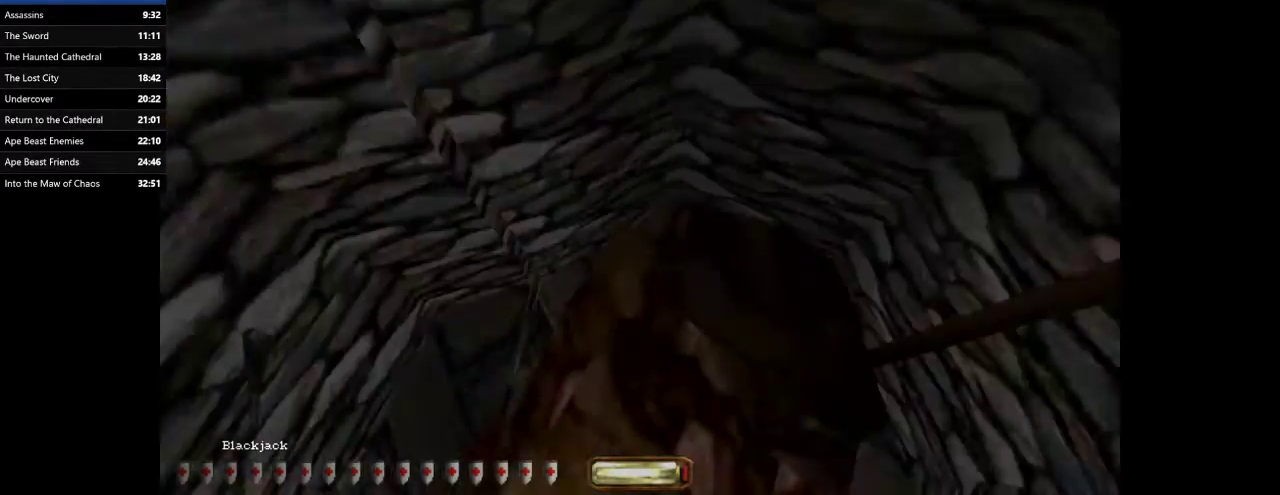
{"keys": ["a", "w"], "mouse": [], "events": []}
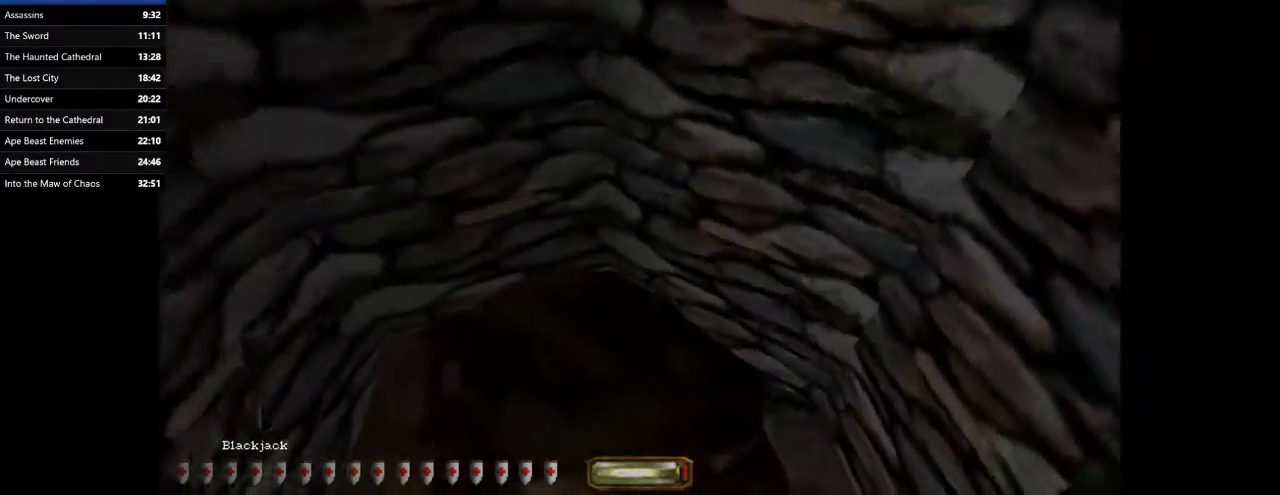
{"keys": ["a", "w"], "mouse": [], "events": [[100, "space", "down"], [200, "space", "up"]]}
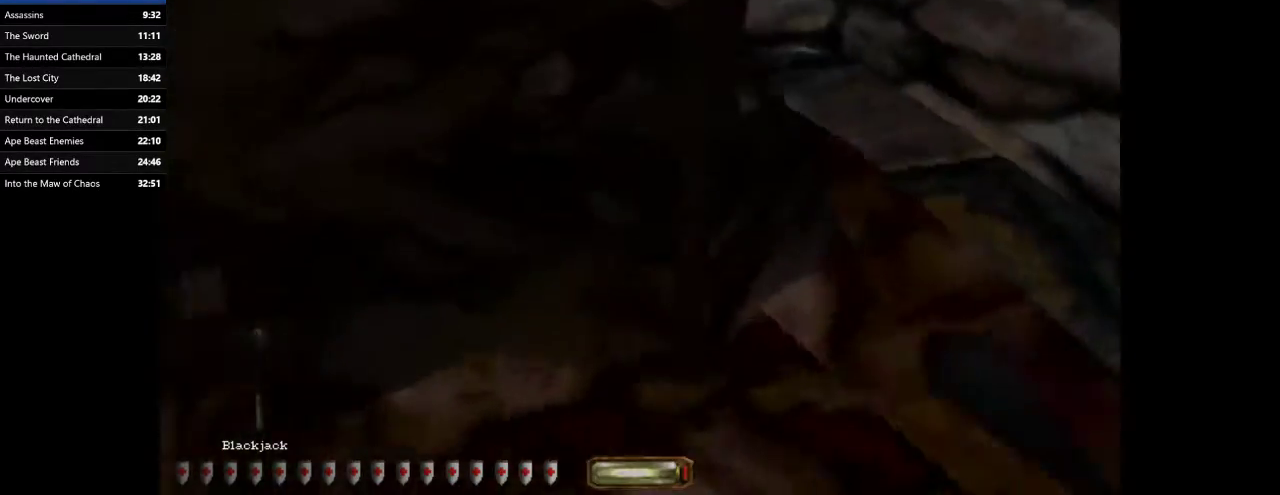
{"keys": ["a", "w"], "mouse": [], "events": []}
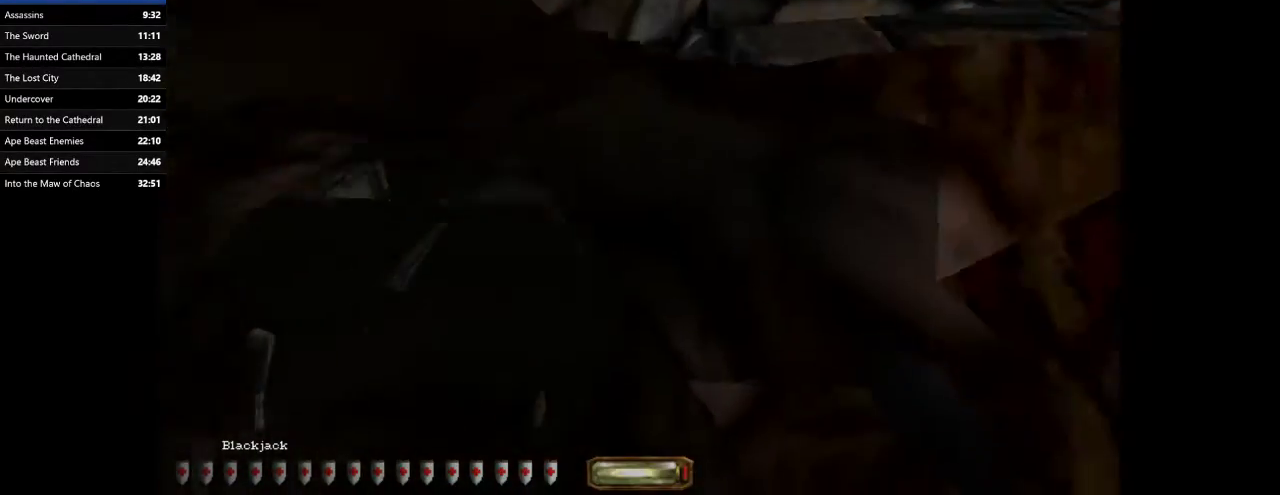
{"keys": ["a", "w"], "mouse": [], "events": []}
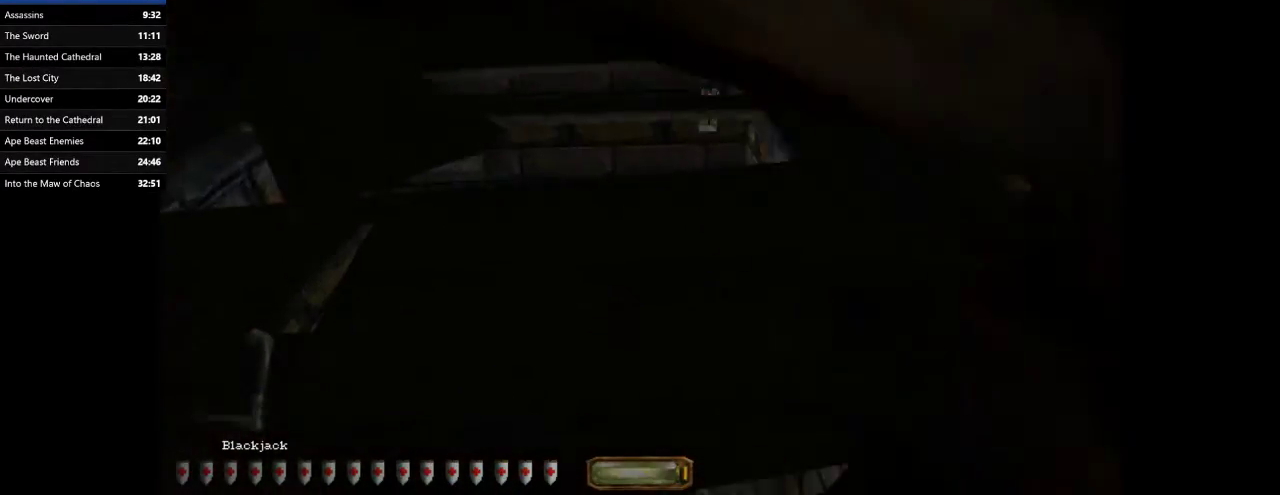
{"keys": ["d", "w"], "mouse": [], "events": [[67, "d", "down"], [167, "a", "up"]]}
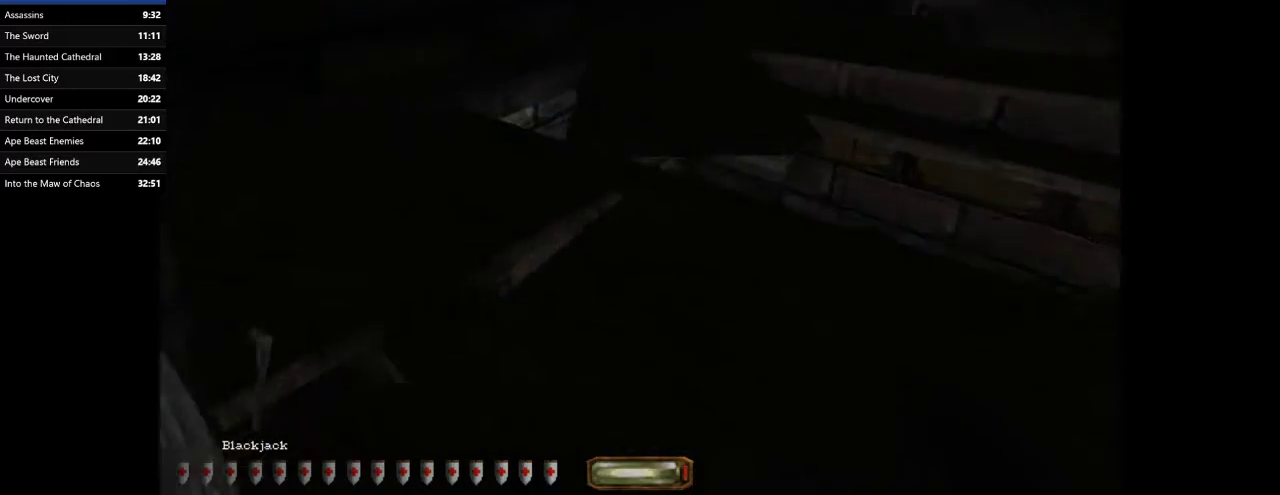
{"keys": ["d", "w"], "mouse": [], "events": []}
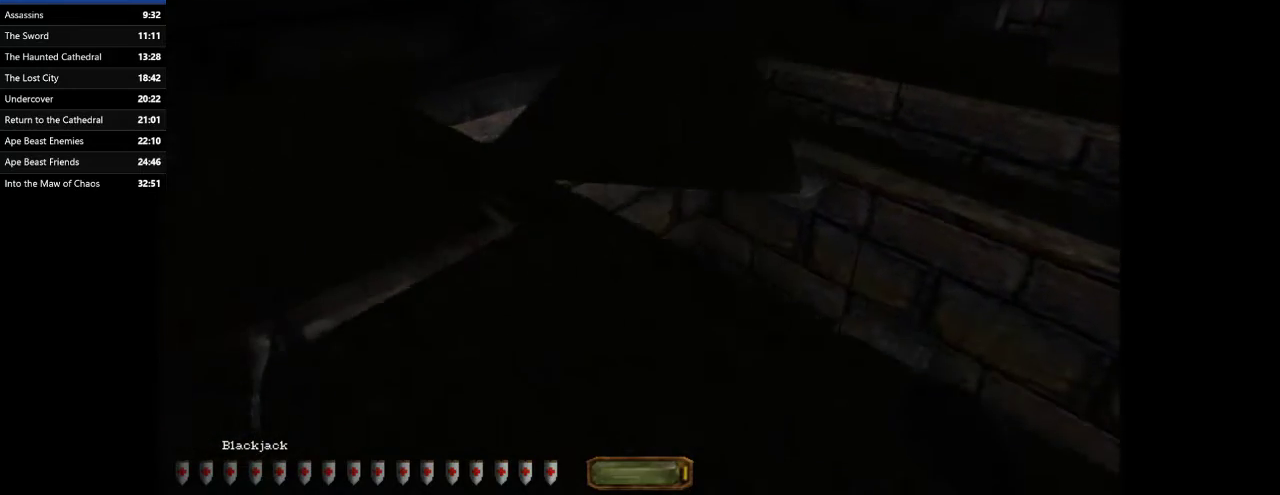
{"keys": ["d", "w"], "mouse": [], "events": [[133, "space", "down"], [333, "space", "up"]]}
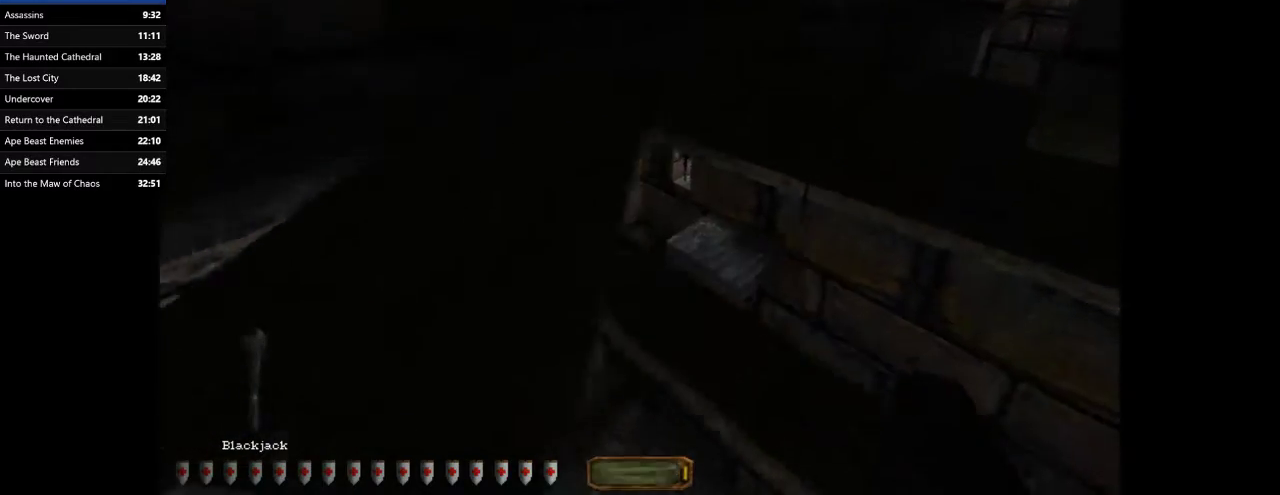
{"keys": ["d", "w"], "mouse": [], "events": [[333, "space", "down"], [400, "space", "up"]]}
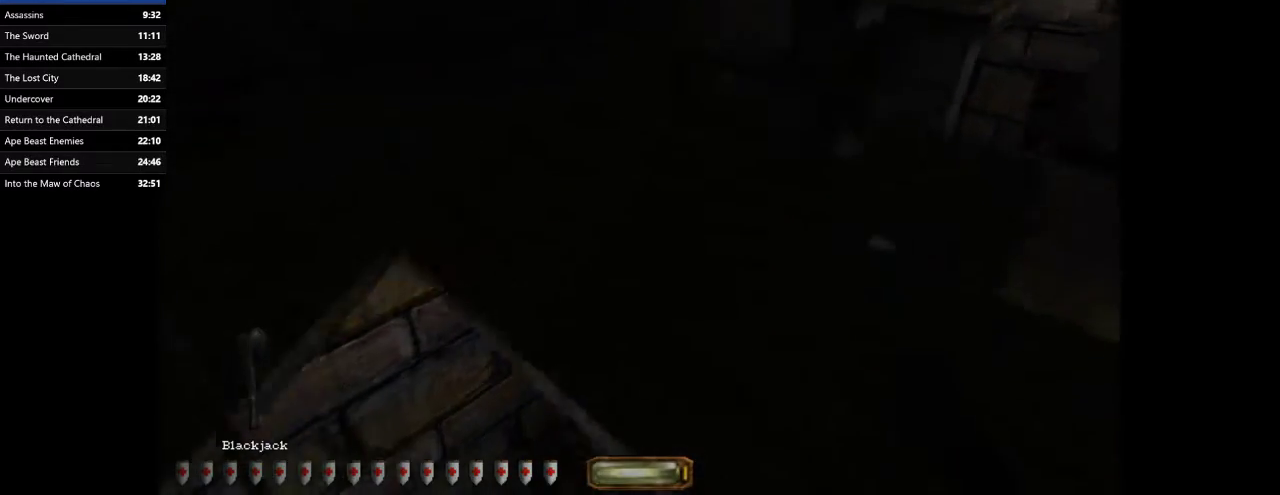
{"keys": ["d", "w"], "mouse": [], "events": []}
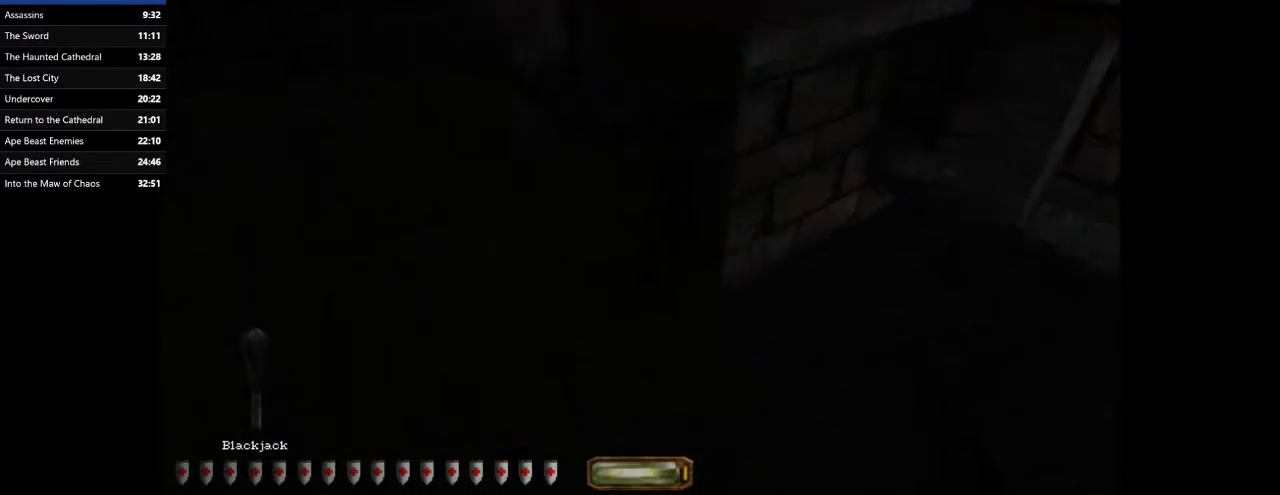
{"keys": ["d", "space", "w"], "mouse": [], "events": [[367, "space", "down"]]}
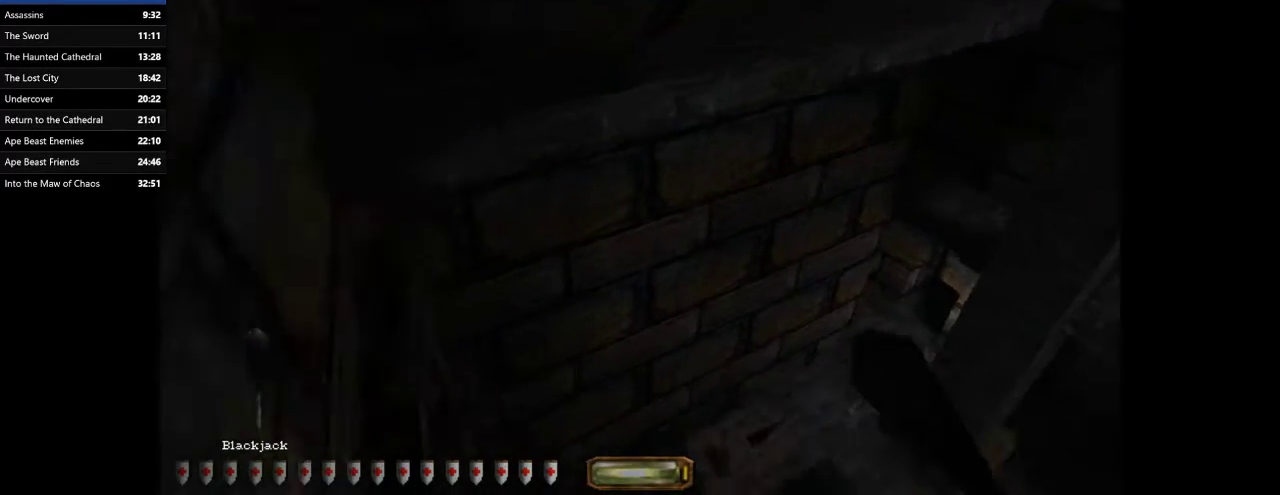
{"keys": ["d", "w"], "mouse": [], "events": [[33, "space", "up"]]}
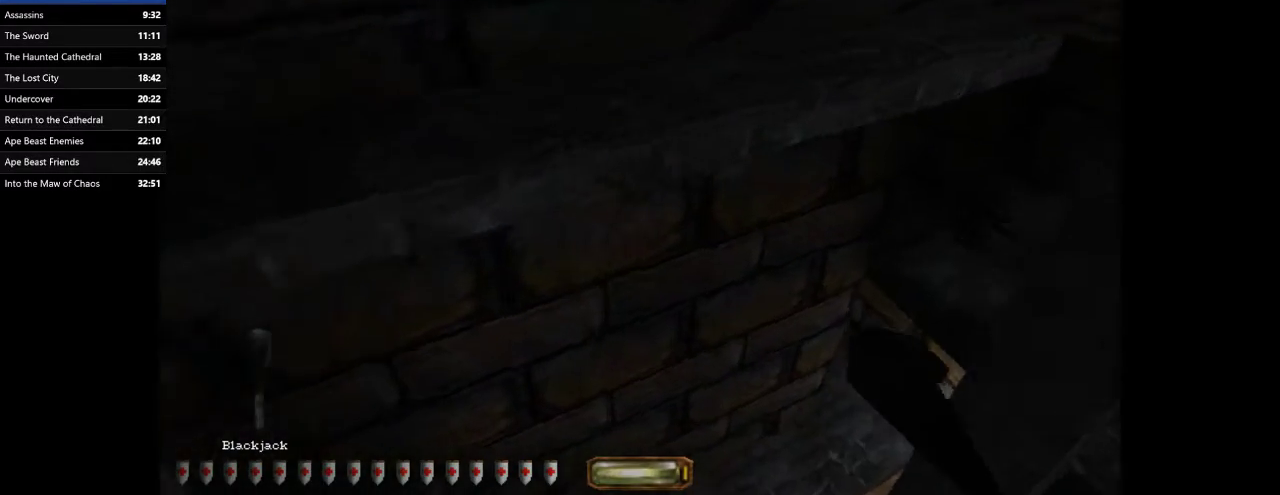
{"keys": ["d", "w"], "mouse": [], "events": []}
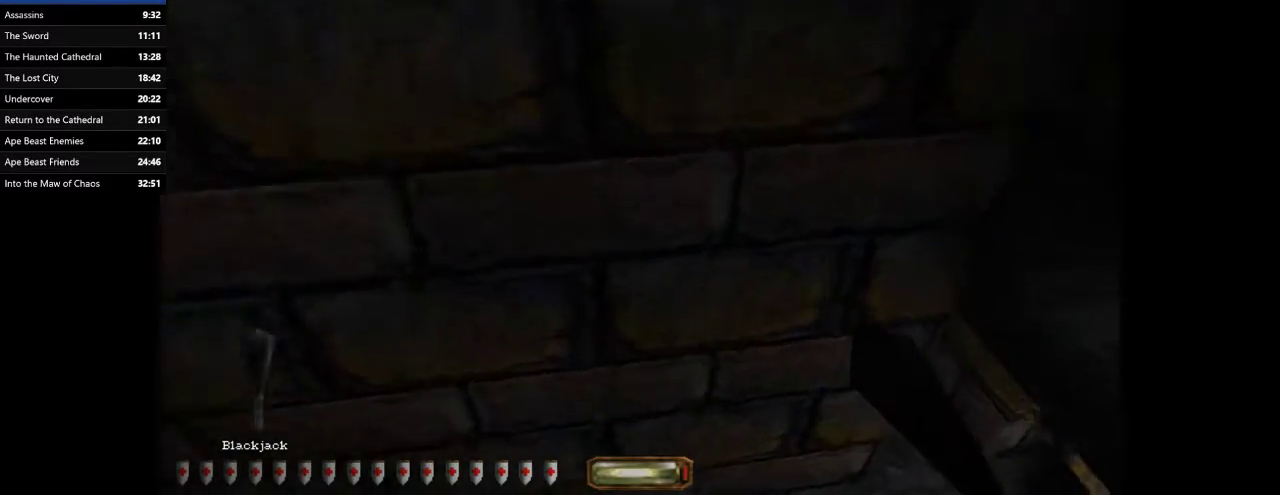
{"keys": ["d", "w"], "mouse": [], "events": [[233, "c", "down"], [367, "c", "up"]]}
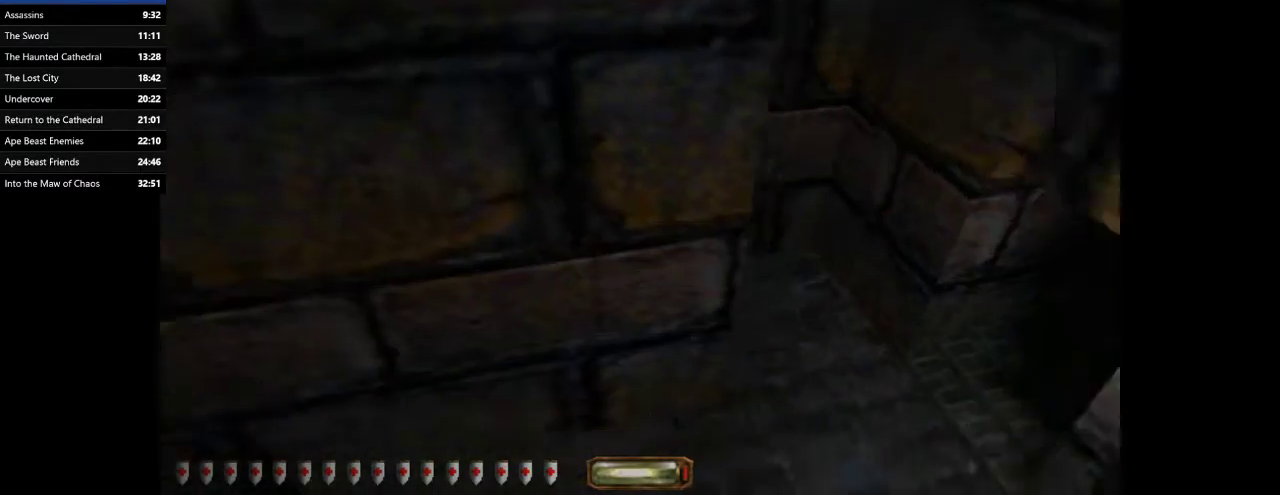
{"keys": ["d", "w"], "mouse": [], "events": []}
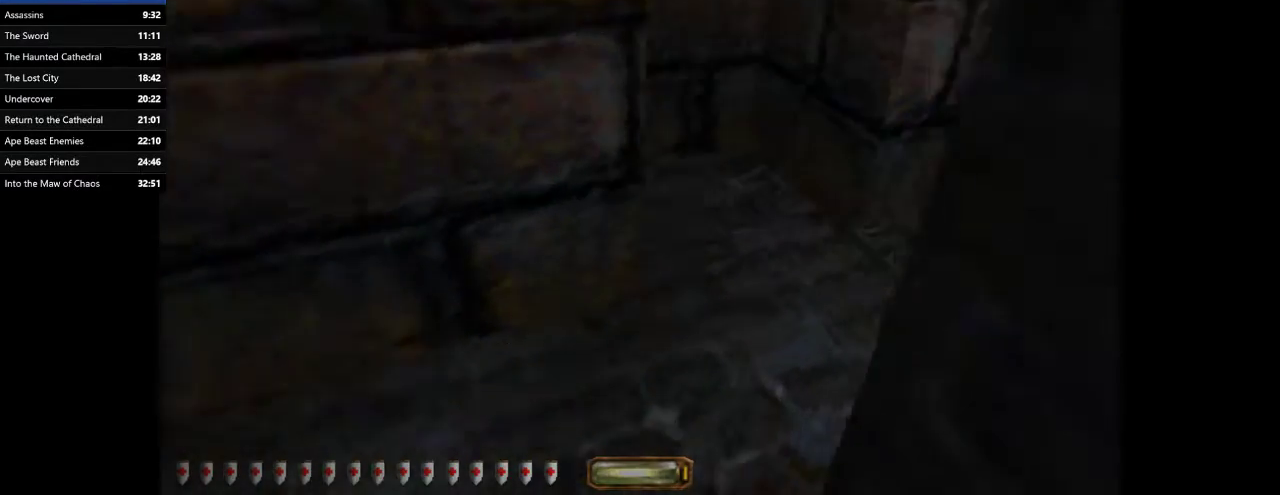
{"keys": ["d", "w"], "mouse": [], "events": []}
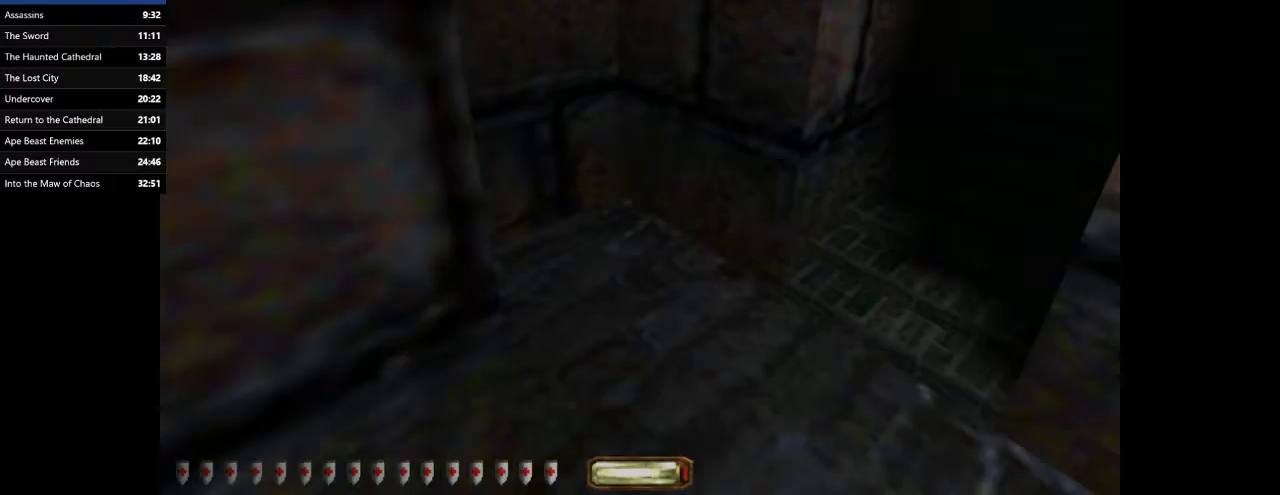
{"keys": ["d", "w"], "mouse": [], "events": []}
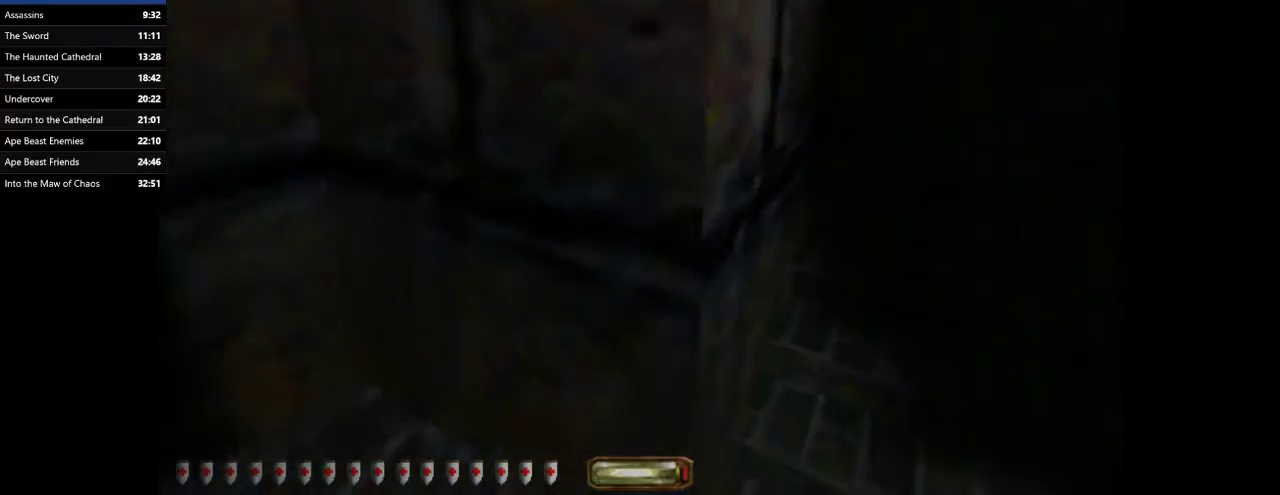
{"keys": ["d", "w"], "mouse": [], "events": [[167, "space", "down"], [300, "space", "up"], [333, "space", "down"], [433, "space", "up"]]}
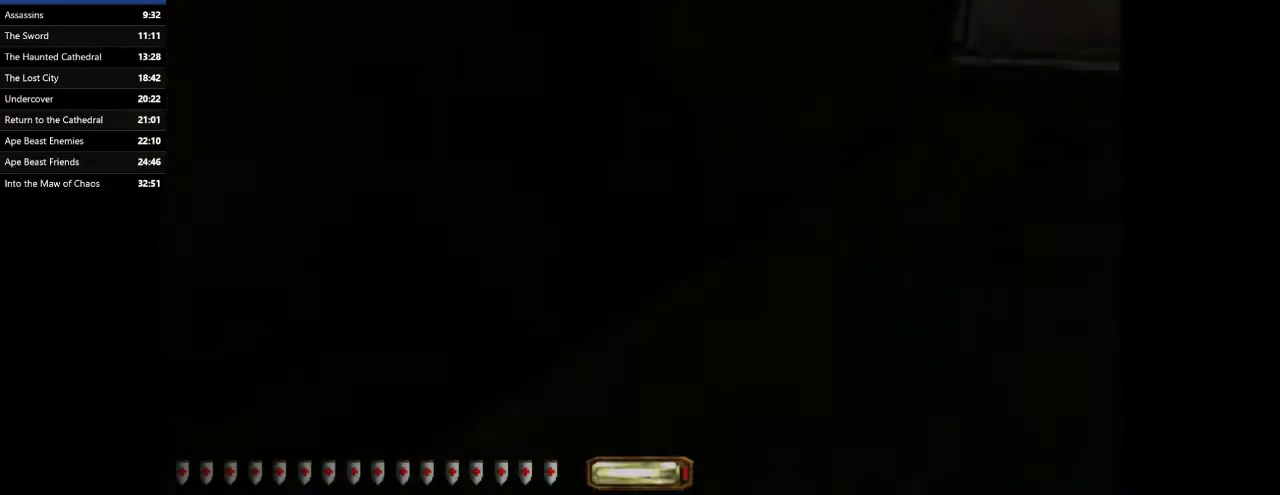
{"keys": ["d", "w"], "mouse": [], "events": [[33, "space", "down"], [133, "space", "up"], [233, "space", "down"], [267, "space", "up"], [367, "space", "down"], [400, "space", "up"]]}
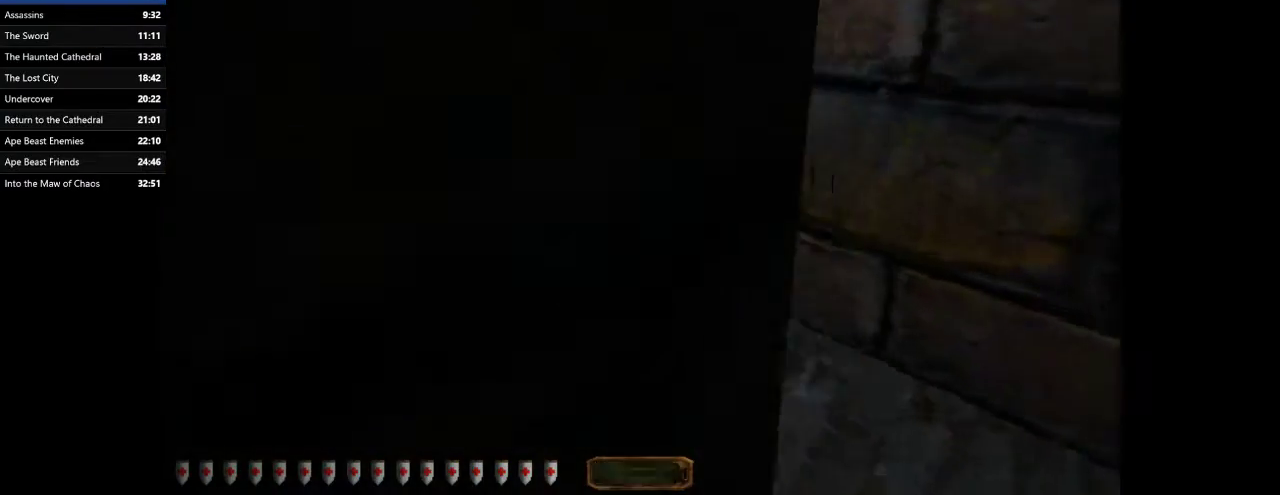
{"keys": ["d", "w"], "mouse": [], "events": []}
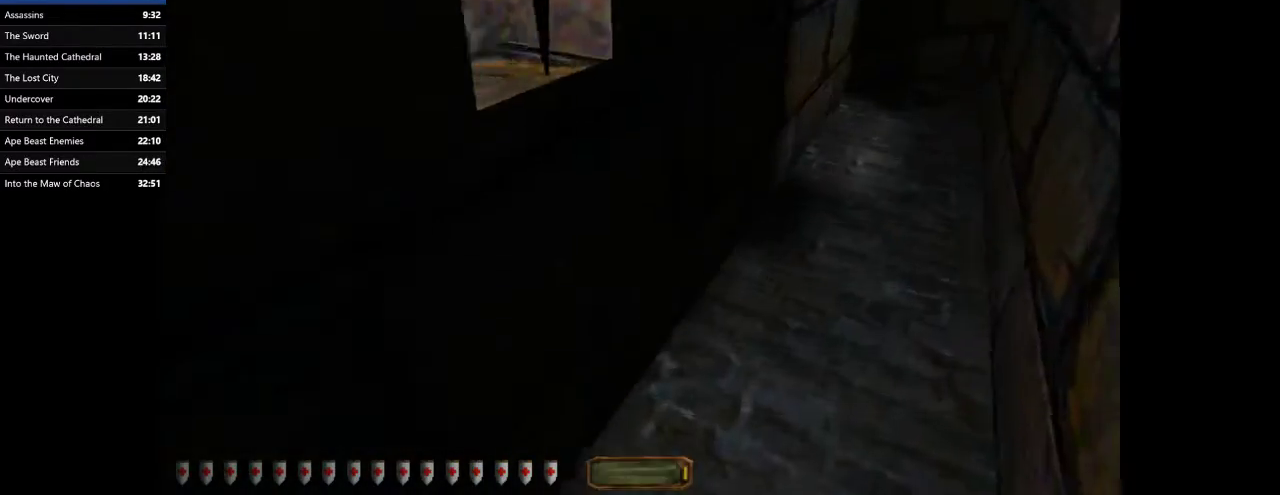
{"keys": ["d", "w"], "mouse": [], "events": [[33, "space", "down"], [100, "space", "up"]]}